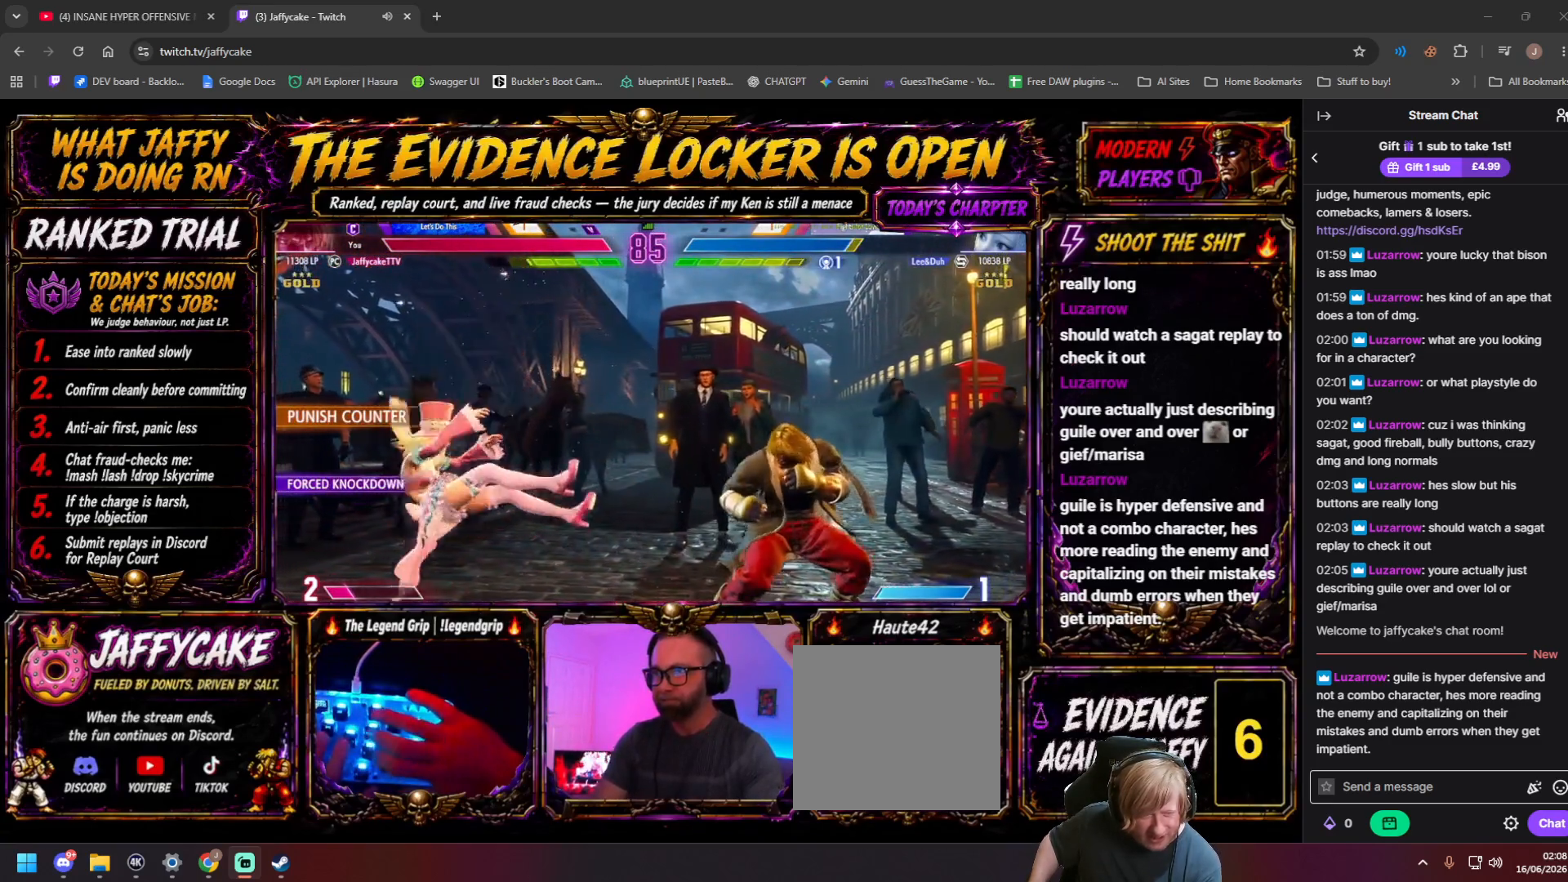
Gameplay with a controller (arcade stick); each line is a JSON object with the inputs held at the frame after it. "events" lists button and stick changes between this image and that frame as [ms after this image, input, new state], when the widget could be followed in between. Not read: L3 R3 other_buttons.
{"buttons": ["DPAD_LEFT"], "events": []}
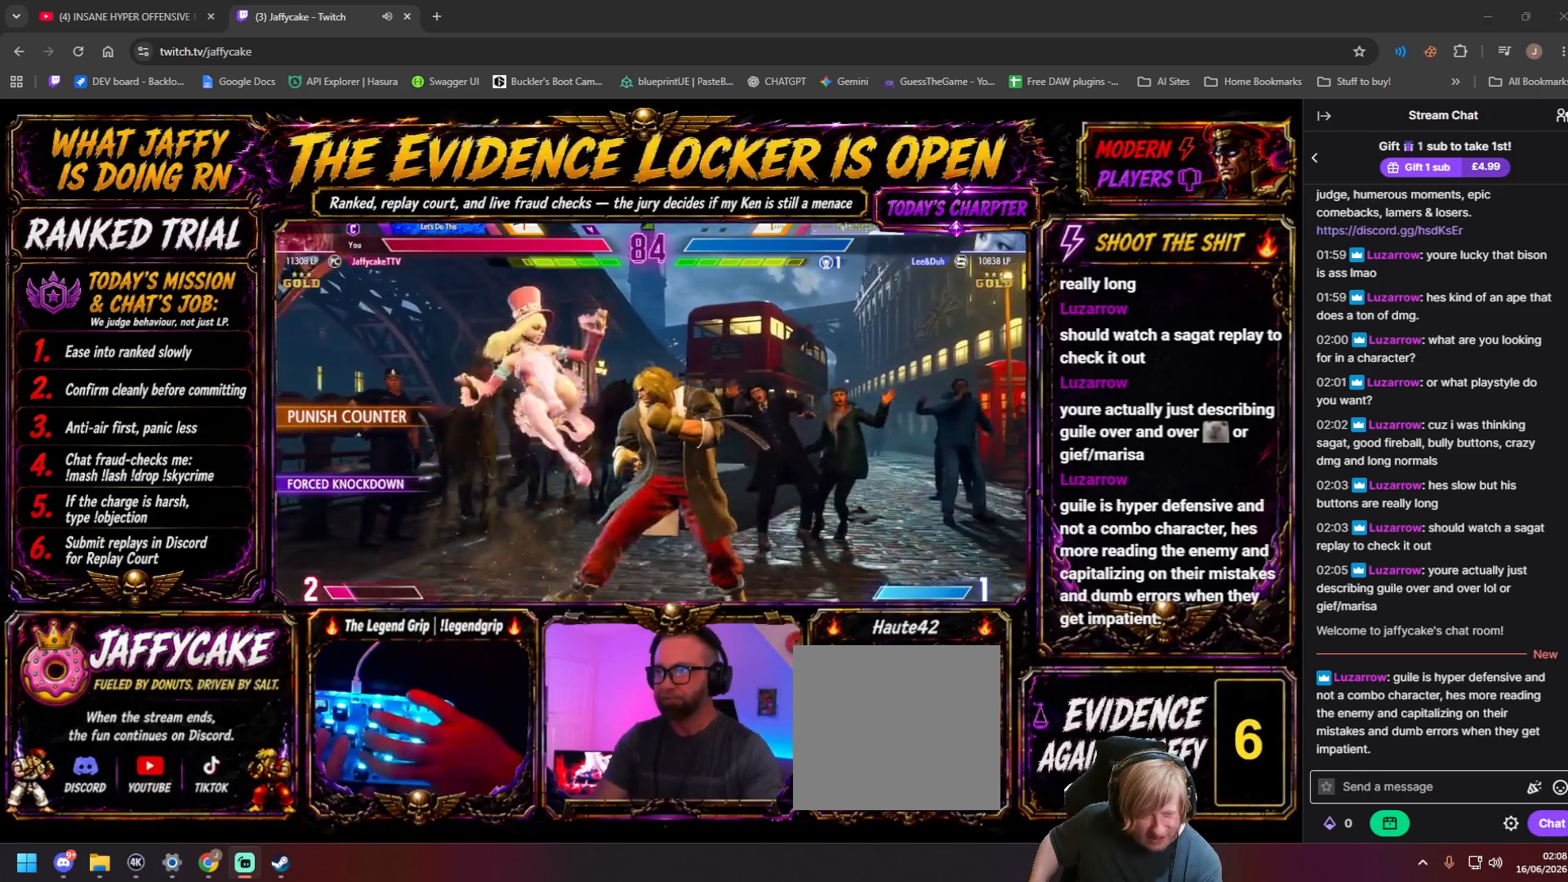
{"buttons": ["DPAD_LEFT"], "events": [[100, "LP", "down"], [134, "LK", "down"], [217, "LK", "up"], [217, "LP", "up"]]}
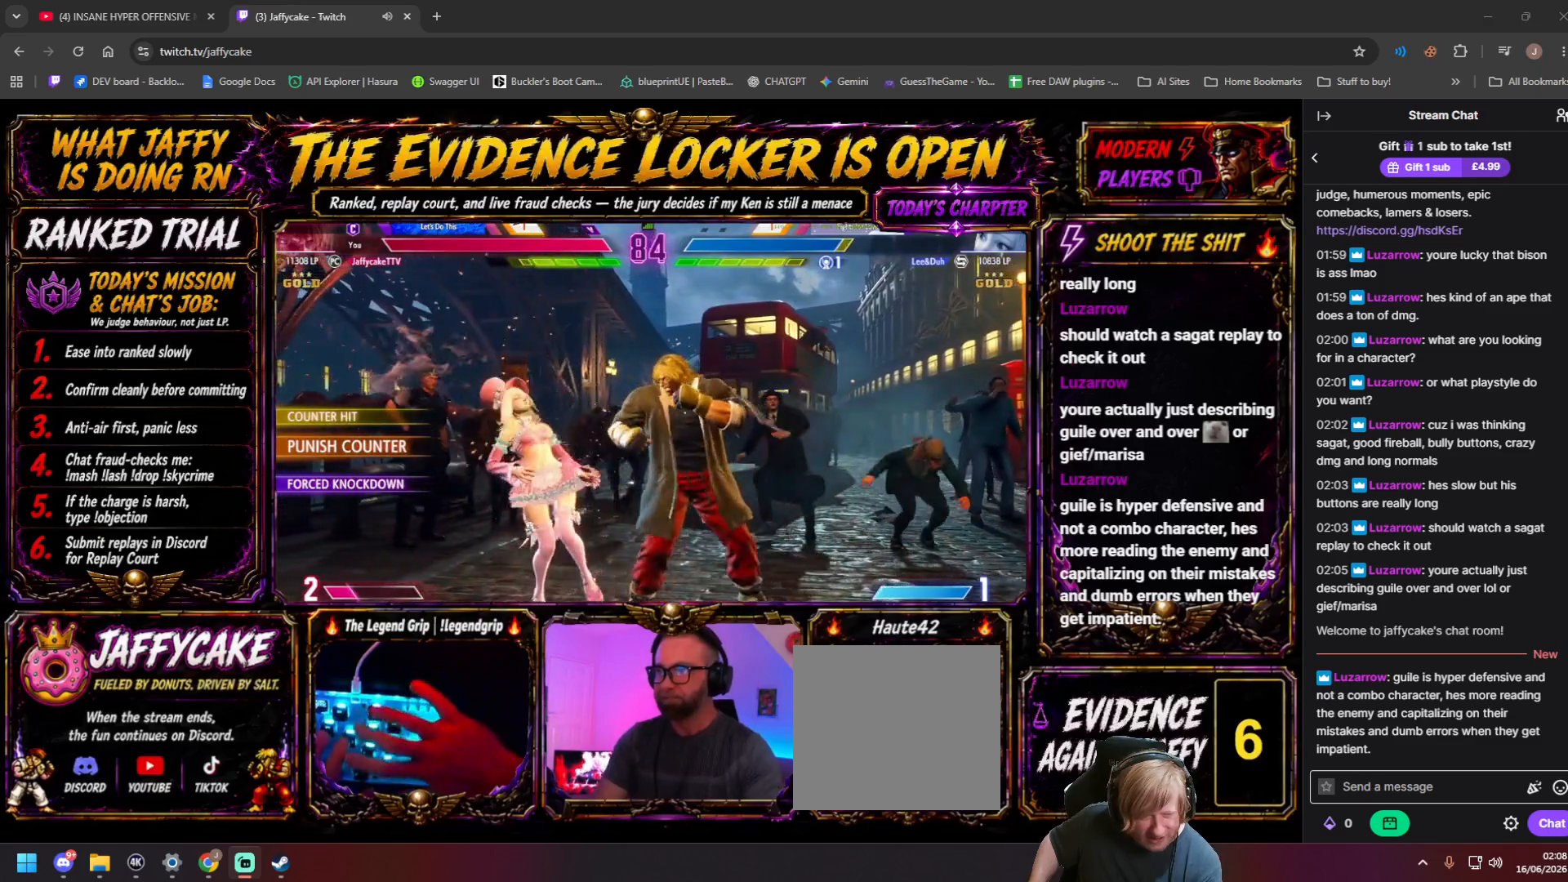
{"buttons": ["DPAD_LEFT"], "events": [[167, "LK", "down"], [167, "LP", "down"], [250, "LK", "up"], [250, "LP", "up"]]}
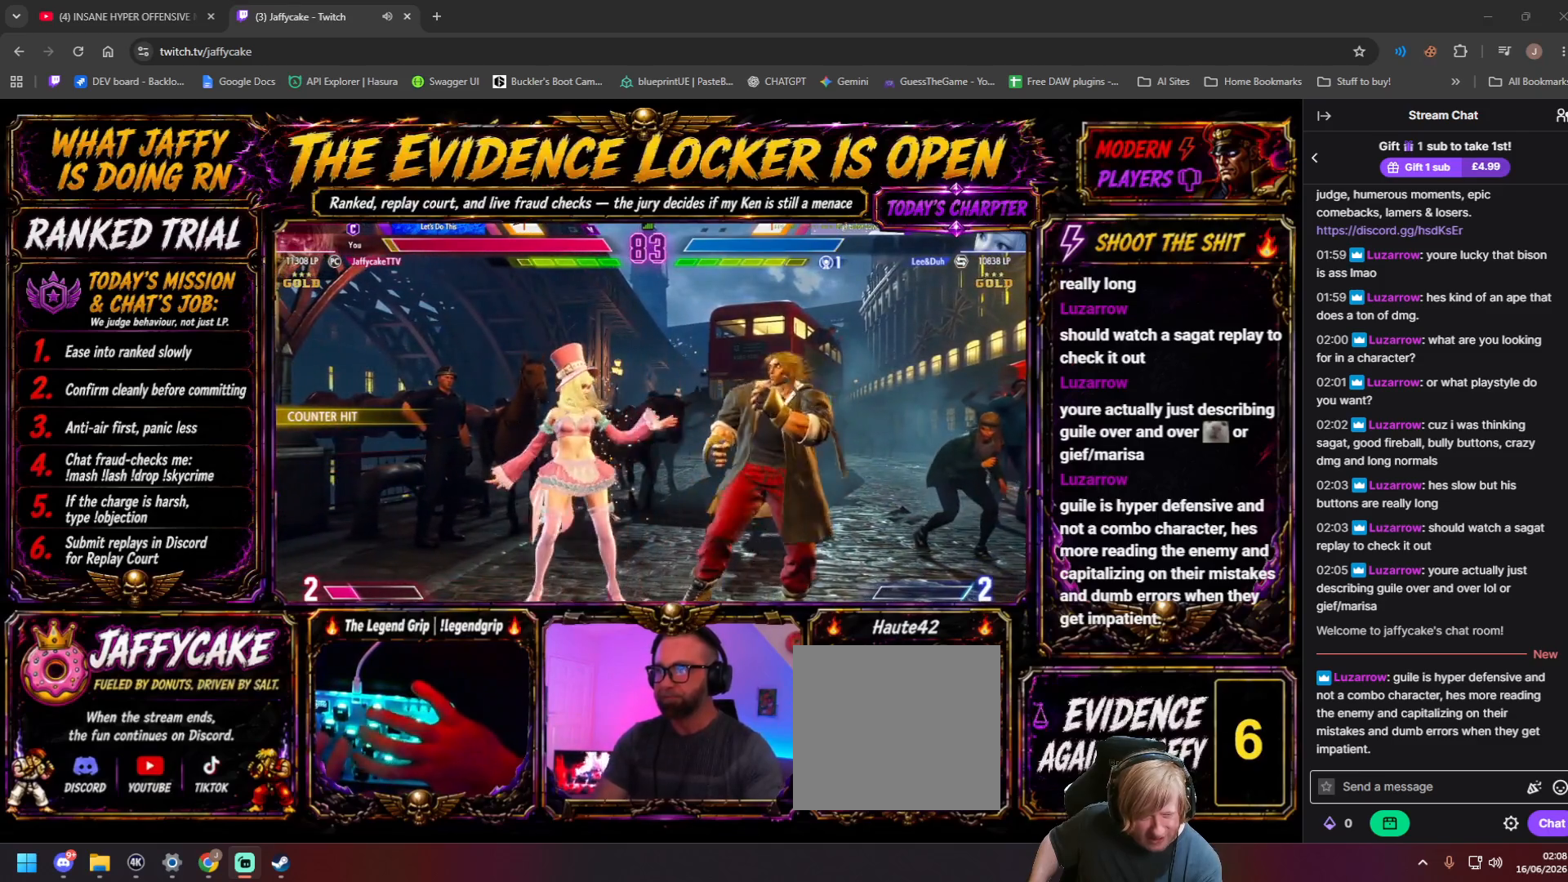
{"buttons": ["DPAD_DOWN", "DPAD_RIGHT", "MK"], "events": [[17, "DPAD_LEFT", "up"], [34, "DPAD_RIGHT", "down"], [100, "DPAD_DOWN", "down"], [317, "MK", "down"]]}
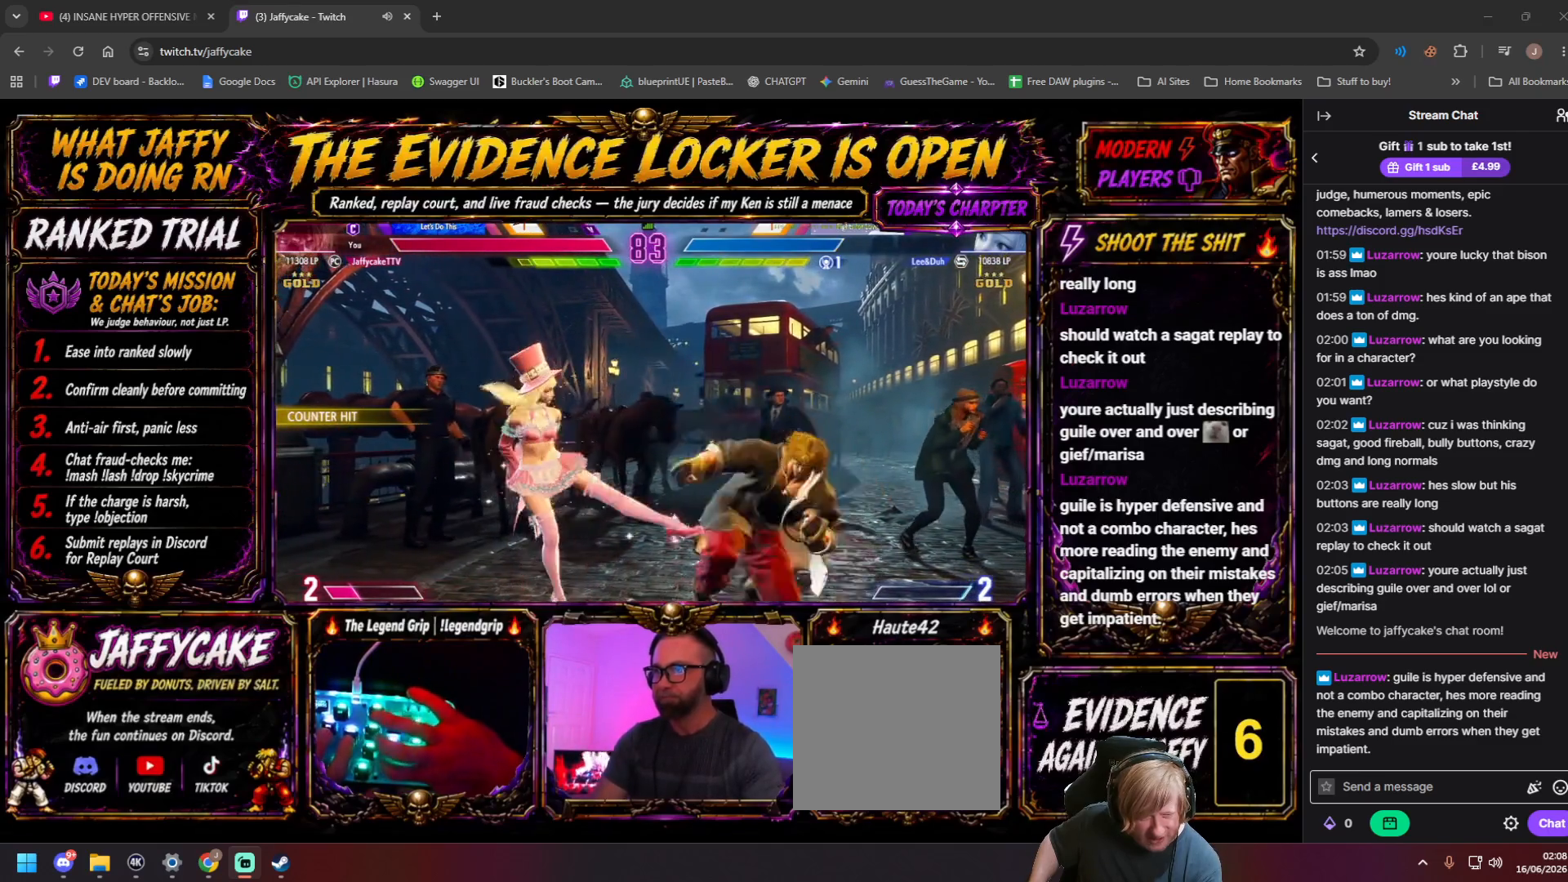
{"buttons": ["DPAD_DOWN", "DPAD_RIGHT", "MK"], "events": [[184, "DPAD_LEFT", "down"], [200, "MK", "up"], [217, "DPAD_RIGHT", "up"], [234, "DPAD_DOWN", "up"], [384, "DPAD_DOWN", "down"], [417, "DPAD_LEFT", "up"], [434, "DPAD_RIGHT", "down"], [450, "MK", "down"]]}
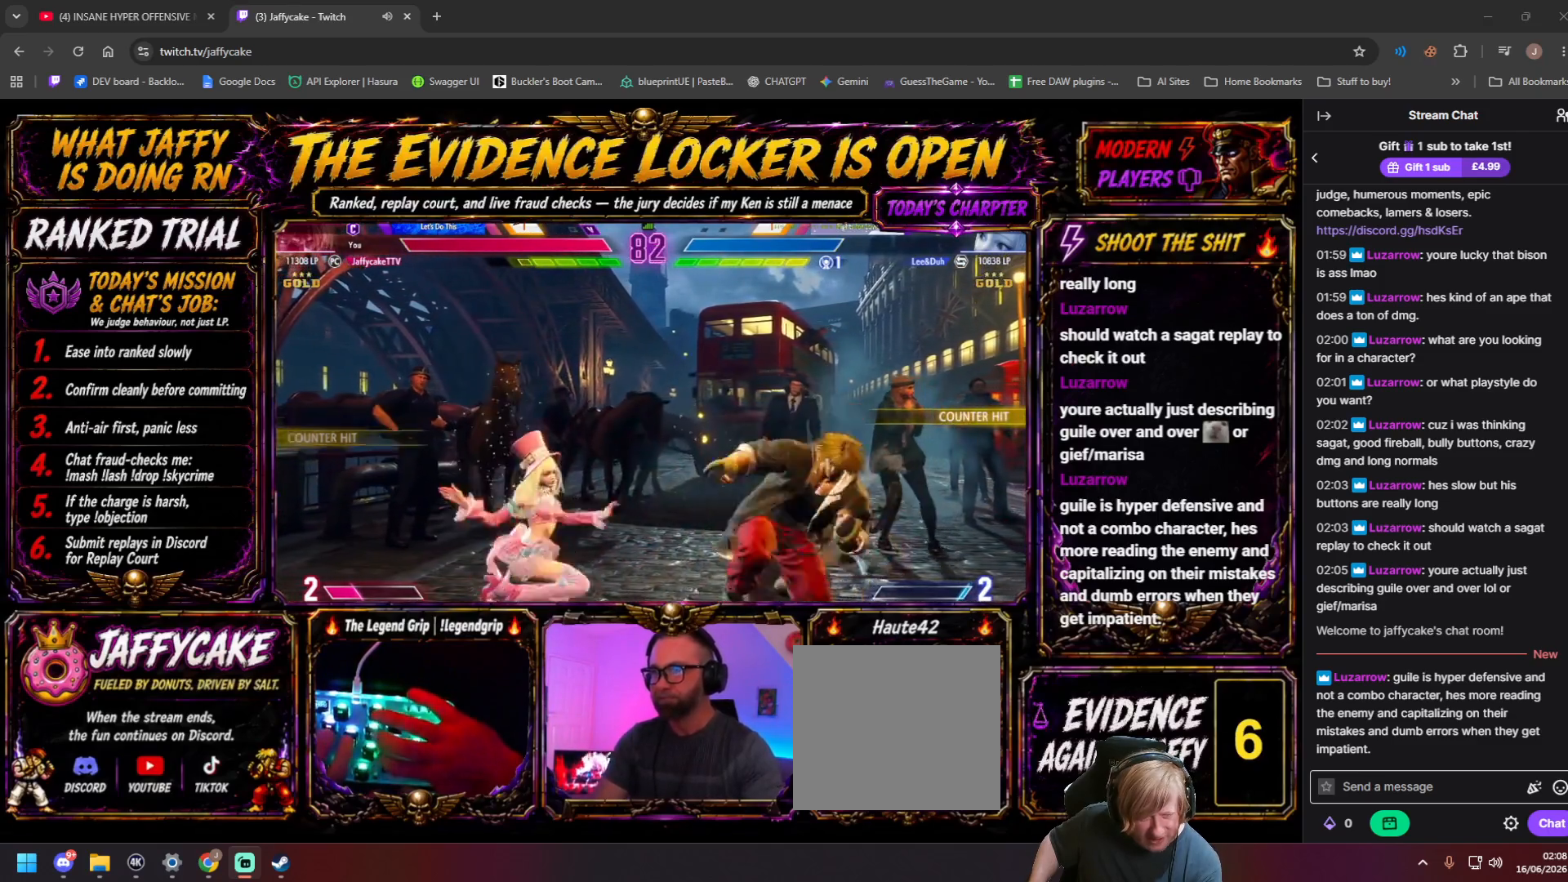
{"buttons": ["DPAD_LEFT"]}
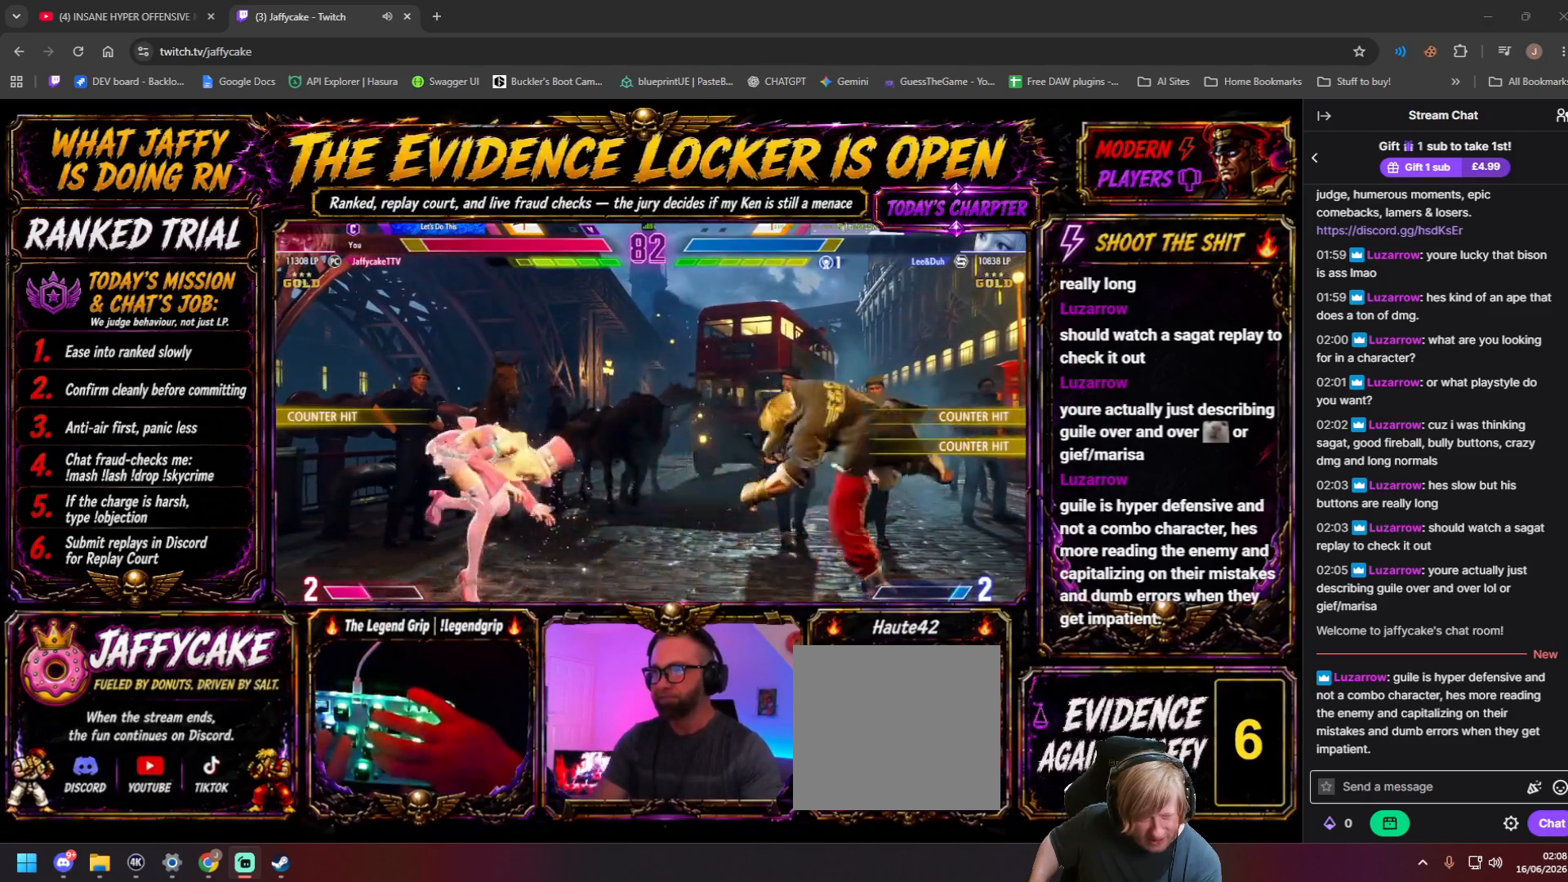
{"buttons": ["DPAD_LEFT"], "events": []}
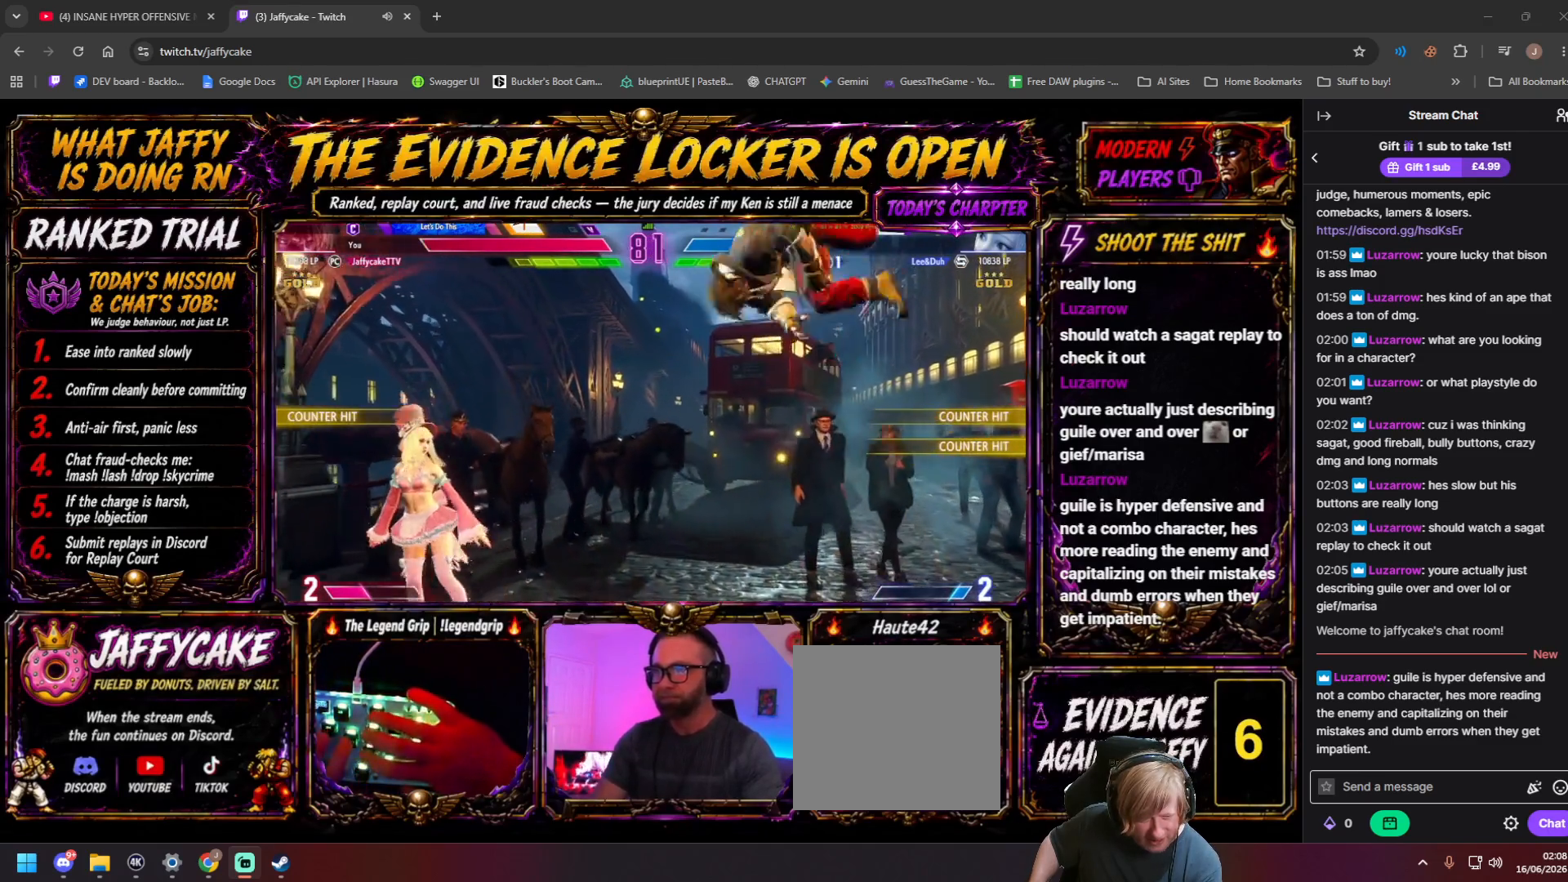
{"buttons": ["DPAD_DOWN", "DPAD_RIGHT"], "events": [[184, "DPAD_DOWN", "down"], [200, "DPAD_RIGHT", "down"], [217, "DPAD_LEFT", "up"]]}
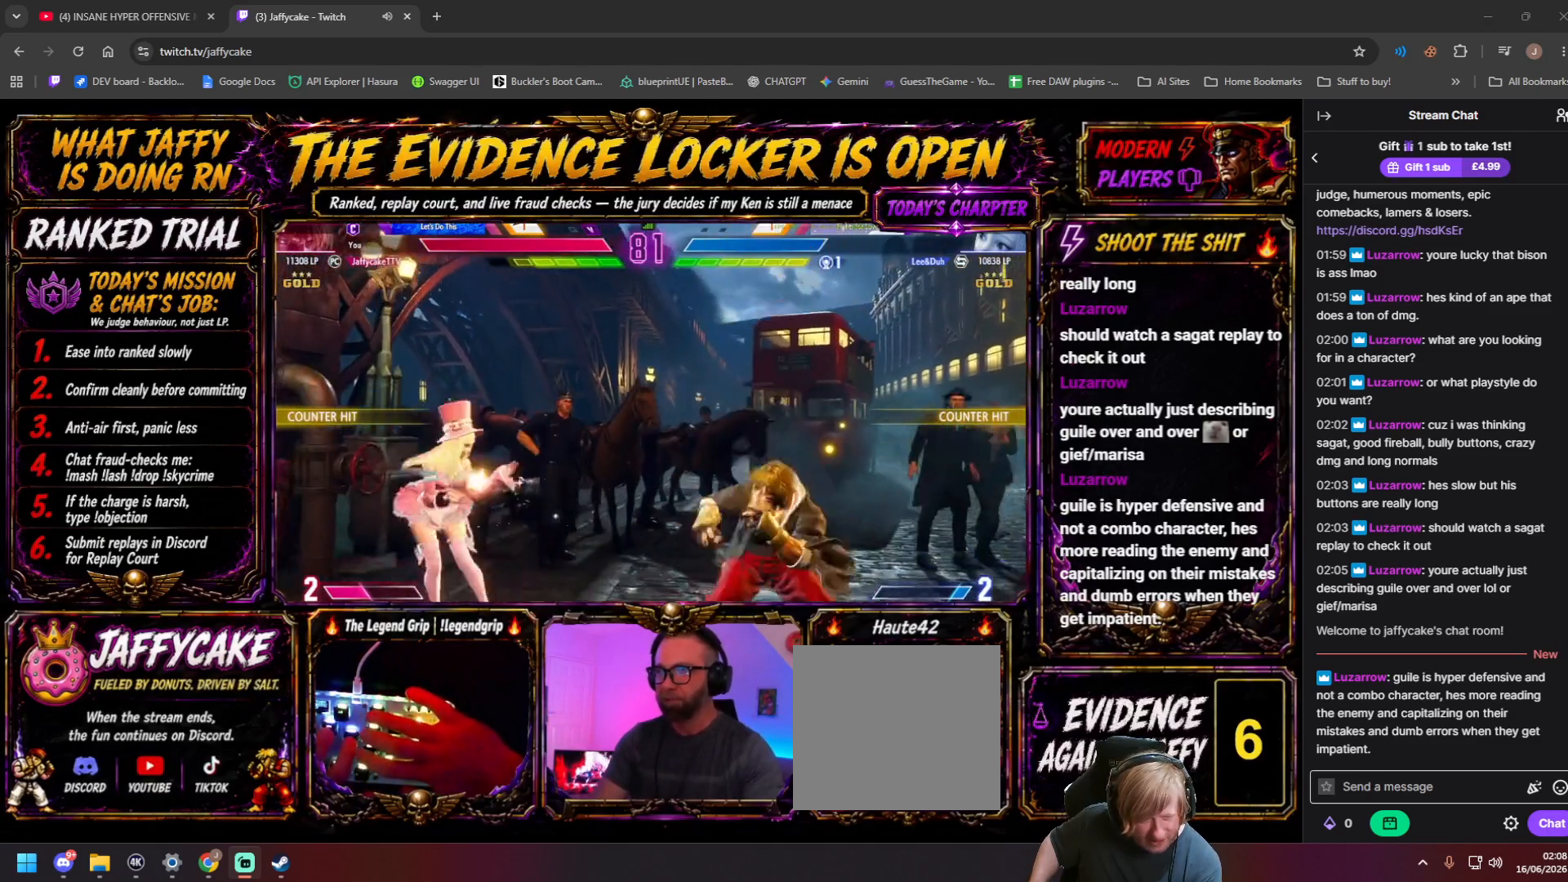
{"buttons": ["DPAD_LEFT"], "events": [[267, "DPAD_DOWN", "up"], [284, "DPAD_LEFT", "down"], [300, "DPAD_RIGHT", "up"]]}
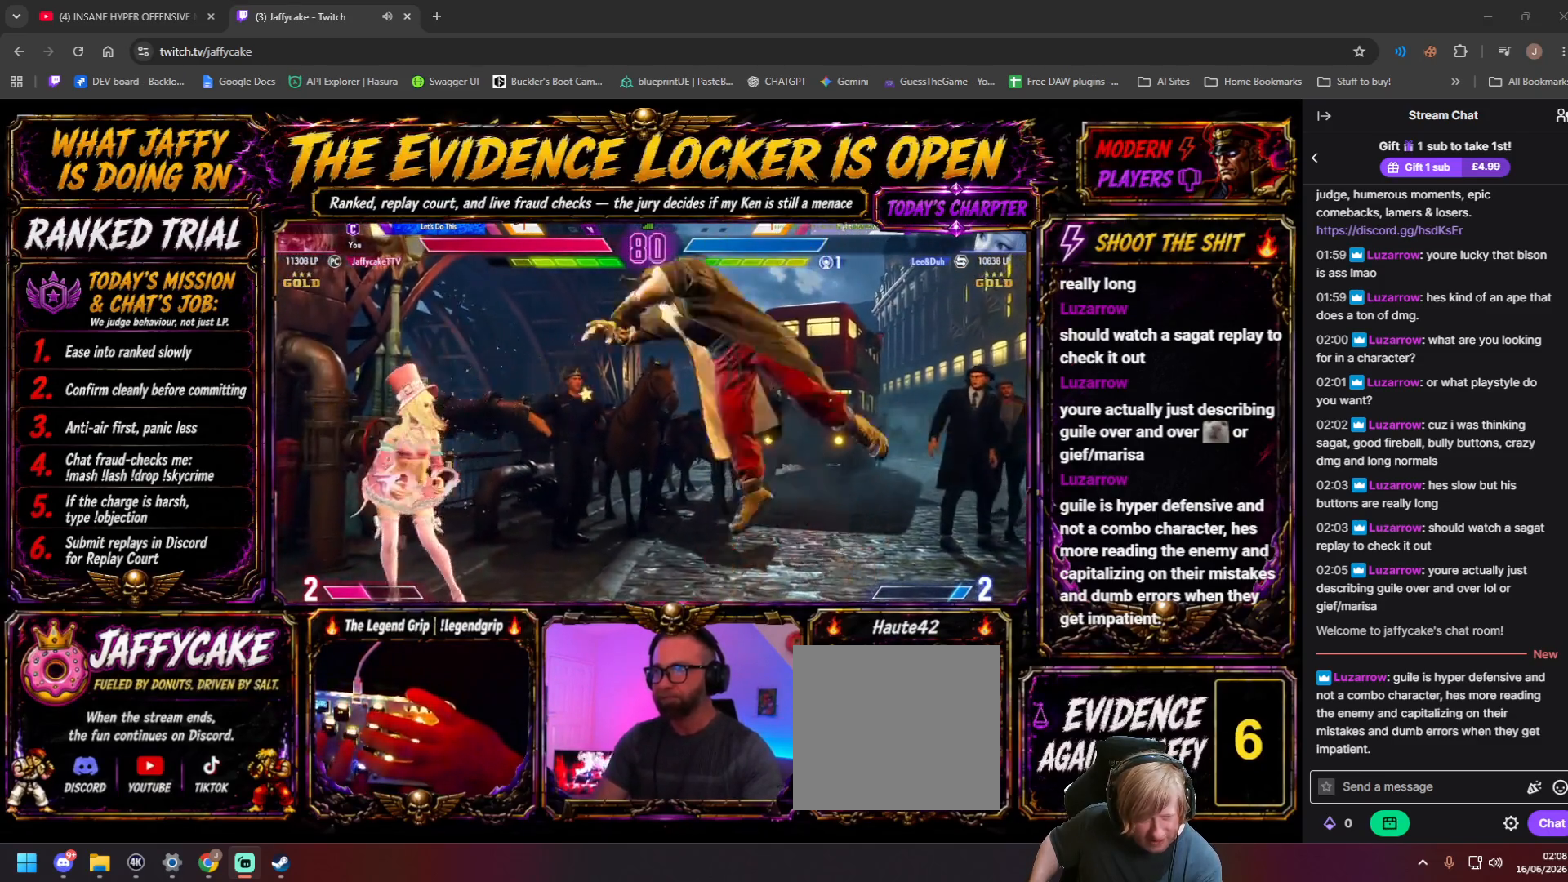
{"buttons": ["DPAD_DOWN", "HP"], "events": [[367, "DPAD_DOWN", "down"], [400, "HP", "down"], [450, "DPAD_LEFT", "up"]]}
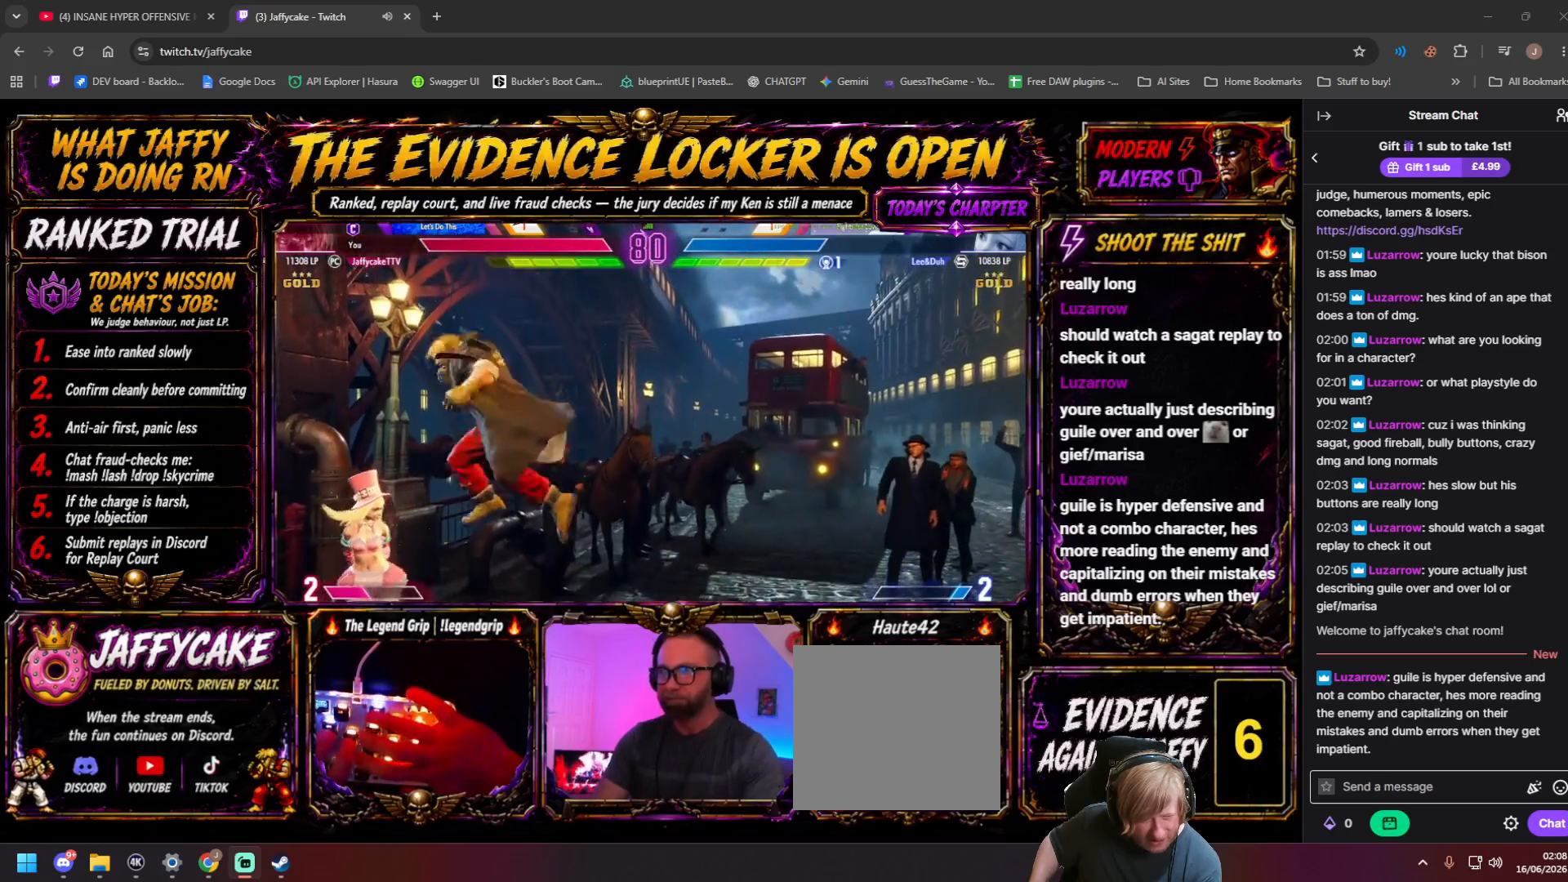
{"buttons": ["DPAD_LEFT"], "events": [[17, "HP", "up"], [34, "HP", "down"], [150, "HP", "up"], [167, "HP", "down"], [250, "DPAD_LEFT", "down"], [450, "HP", "up"], [500, "DPAD_DOWN", "up"]]}
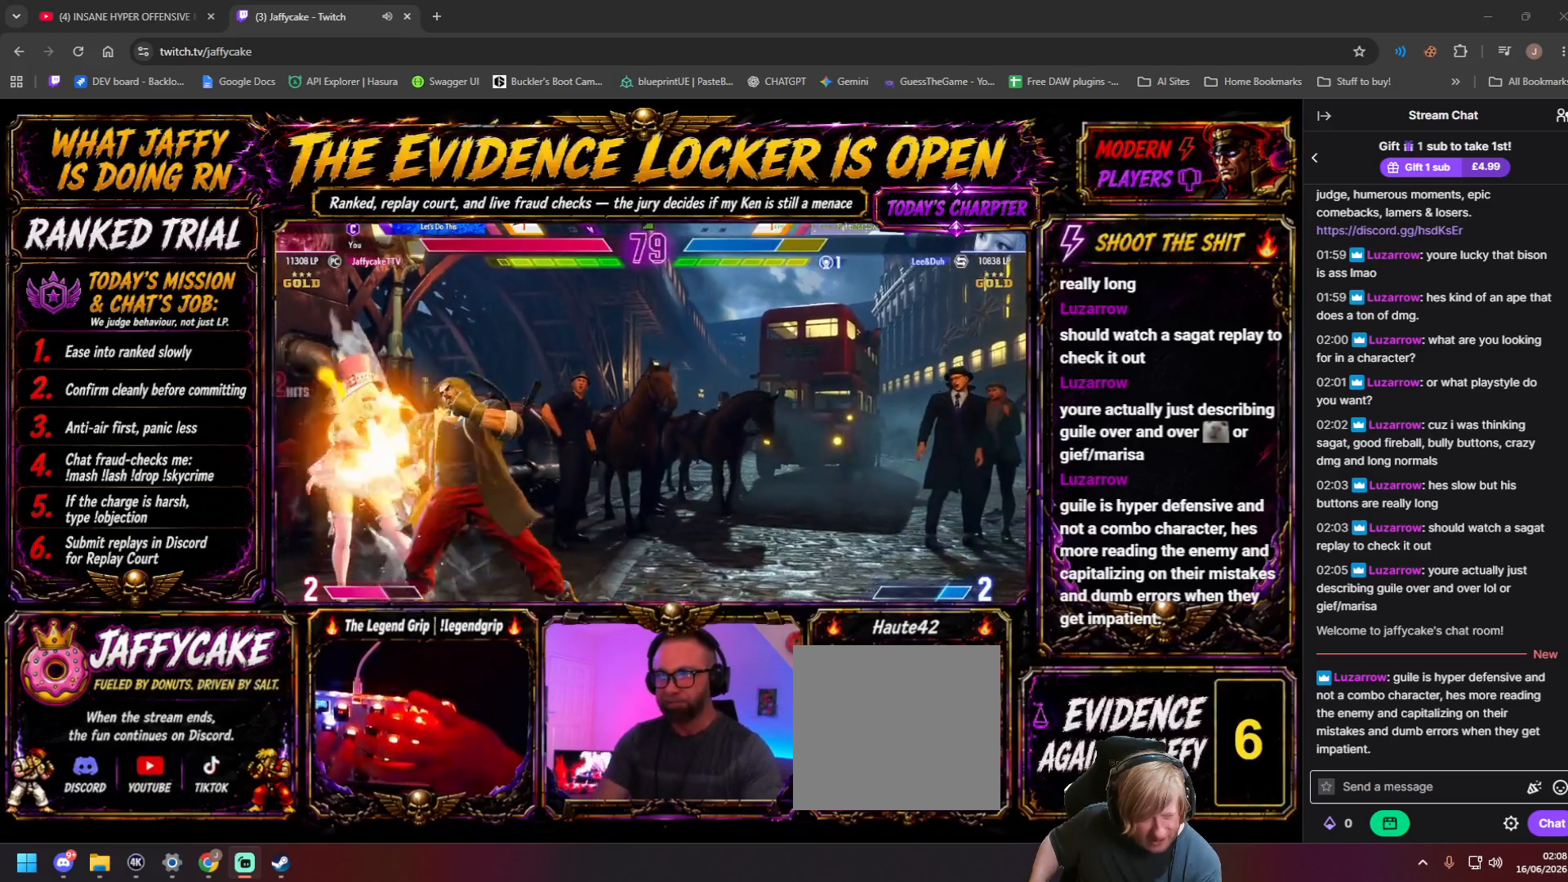
{"buttons": ["DPAD_DOWN", "DPAD_LEFT"], "events": [[17, "HP", "down"], [167, "HP", "up"], [217, "HK", "down"], [234, "DPAD_DOWN", "down"], [334, "HK", "up"], [367, "DPAD_DOWN", "up"], [434, "DPAD_DOWN", "down"]]}
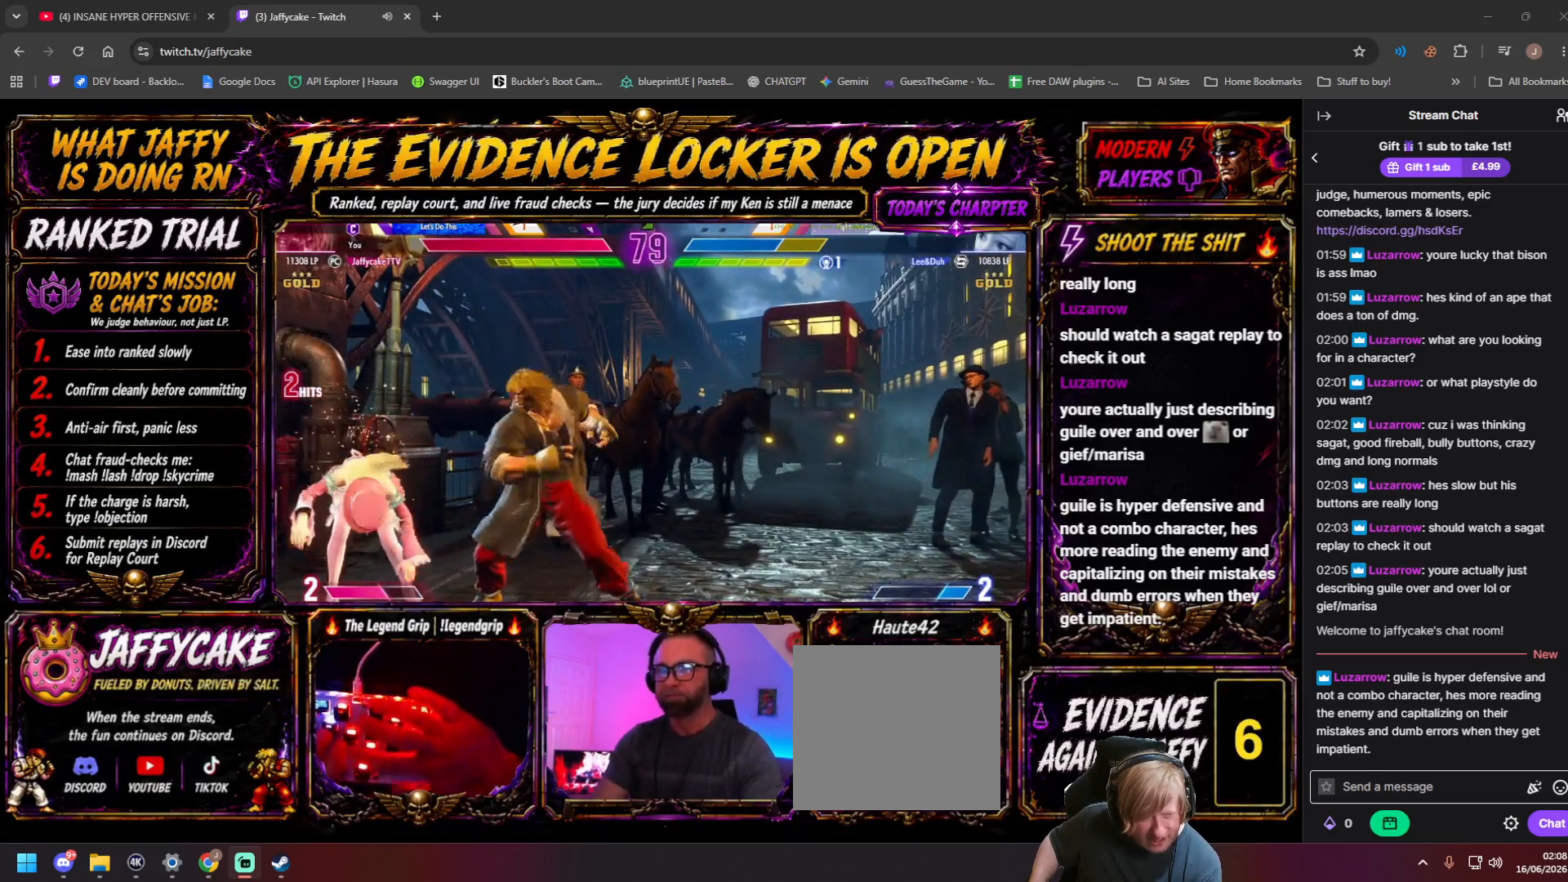
{"buttons": ["DPAD_LEFT"], "events": [[17, "DPAD_DOWN", "up"], [134, "HK", "down"], [150, "DPAD_DOWN", "down"], [267, "HK", "up"], [317, "HK", "down"], [434, "HK", "up"], [467, "DPAD_DOWN", "up"]]}
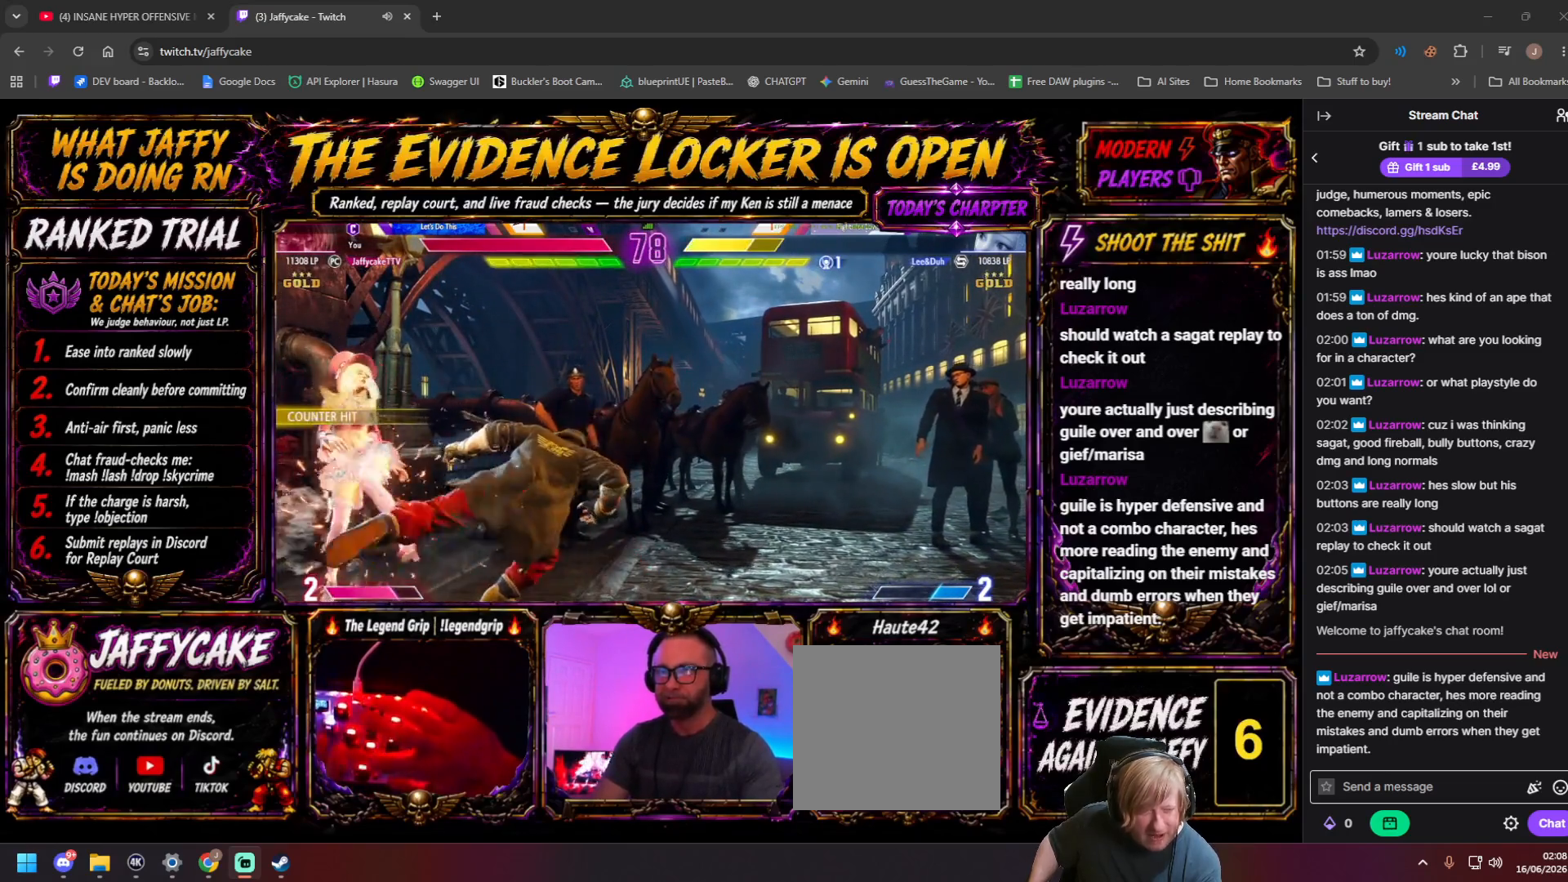
{"buttons": ["DPAD_RIGHT"], "events": [[50, "DPAD_DOWN", "down"], [167, "DPAD_DOWN", "up"], [184, "DPAD_LEFT", "up"], [317, "DPAD_RIGHT", "down"]]}
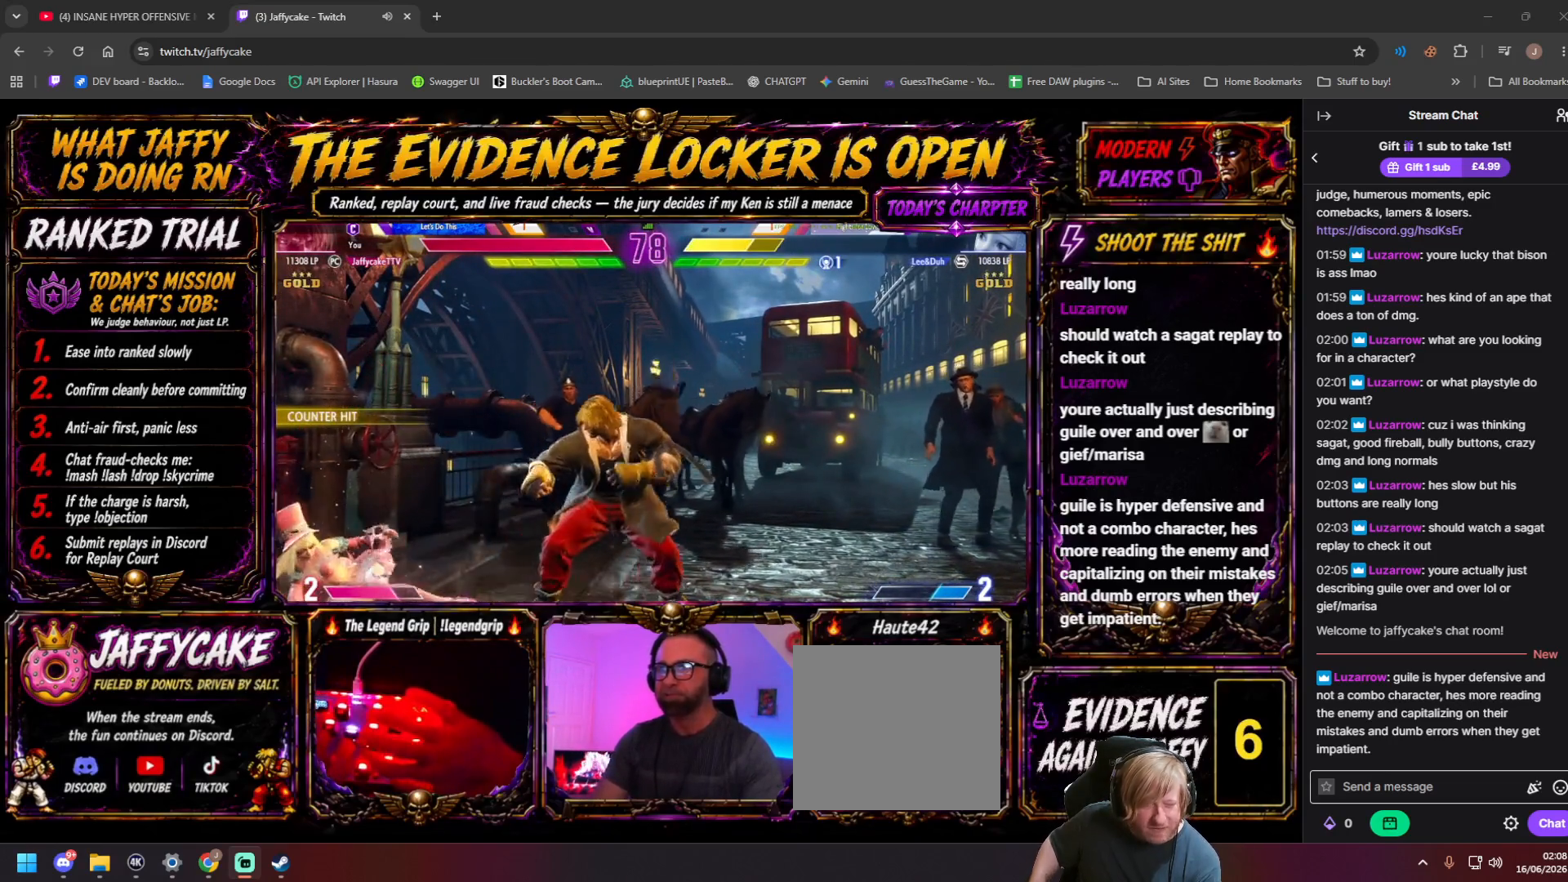
{"buttons": ["DPAD_LEFT", "LP"], "events": [[34, "DPAD_LEFT", "down"], [50, "DPAD_RIGHT", "up"], [417, "LK", "down"], [434, "LP", "down"], [500, "LK", "up"]]}
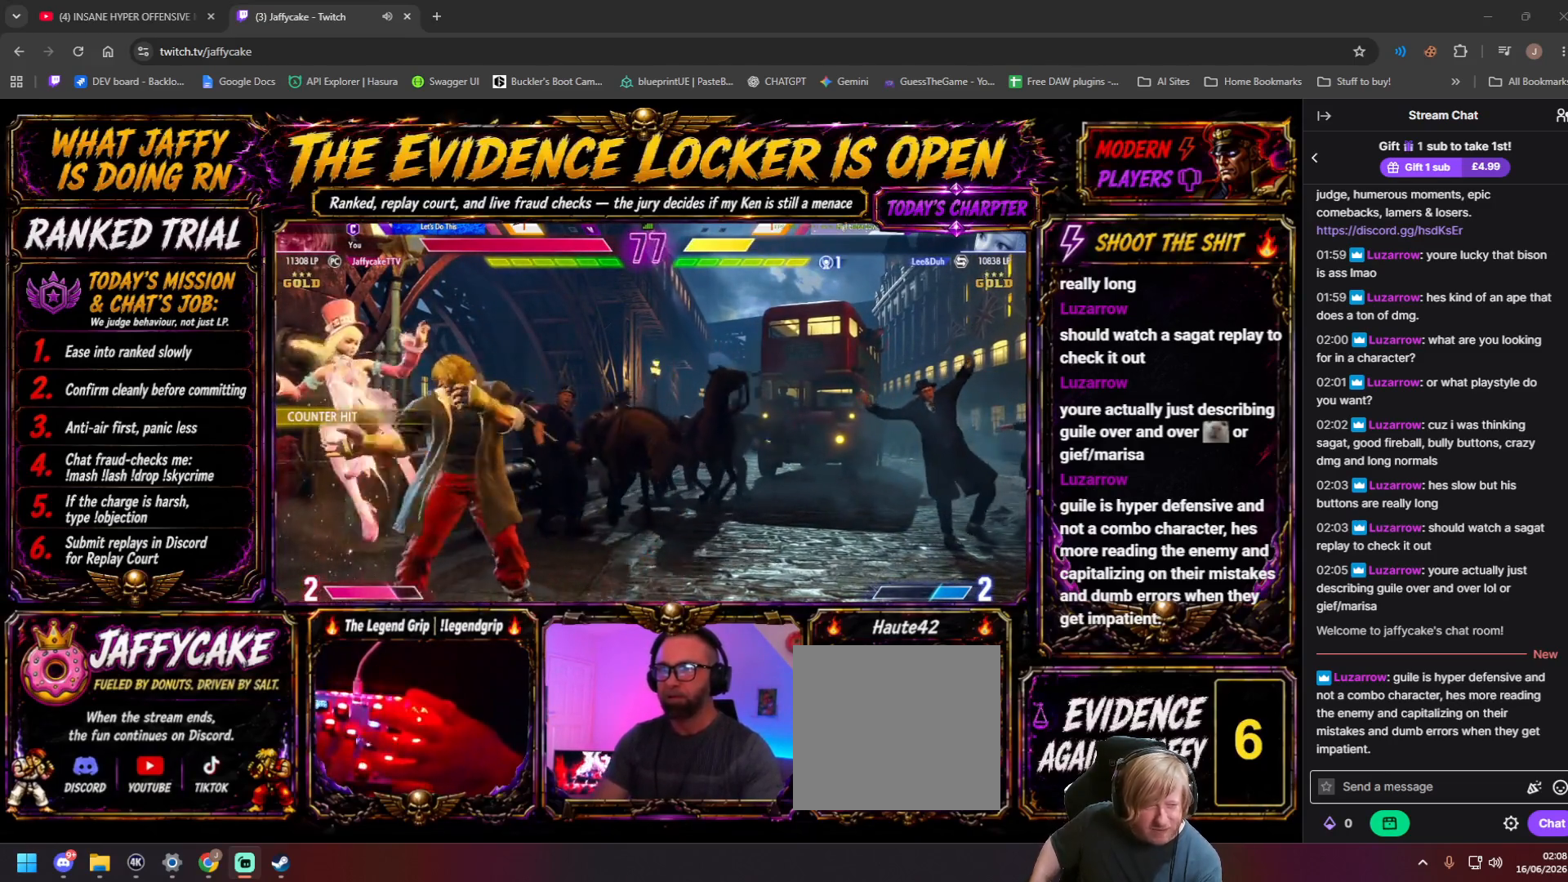
{"buttons": ["DPAD_RIGHT"], "events": [[17, "LP", "up"], [350, "DPAD_LEFT", "up"], [367, "DPAD_RIGHT", "down"]]}
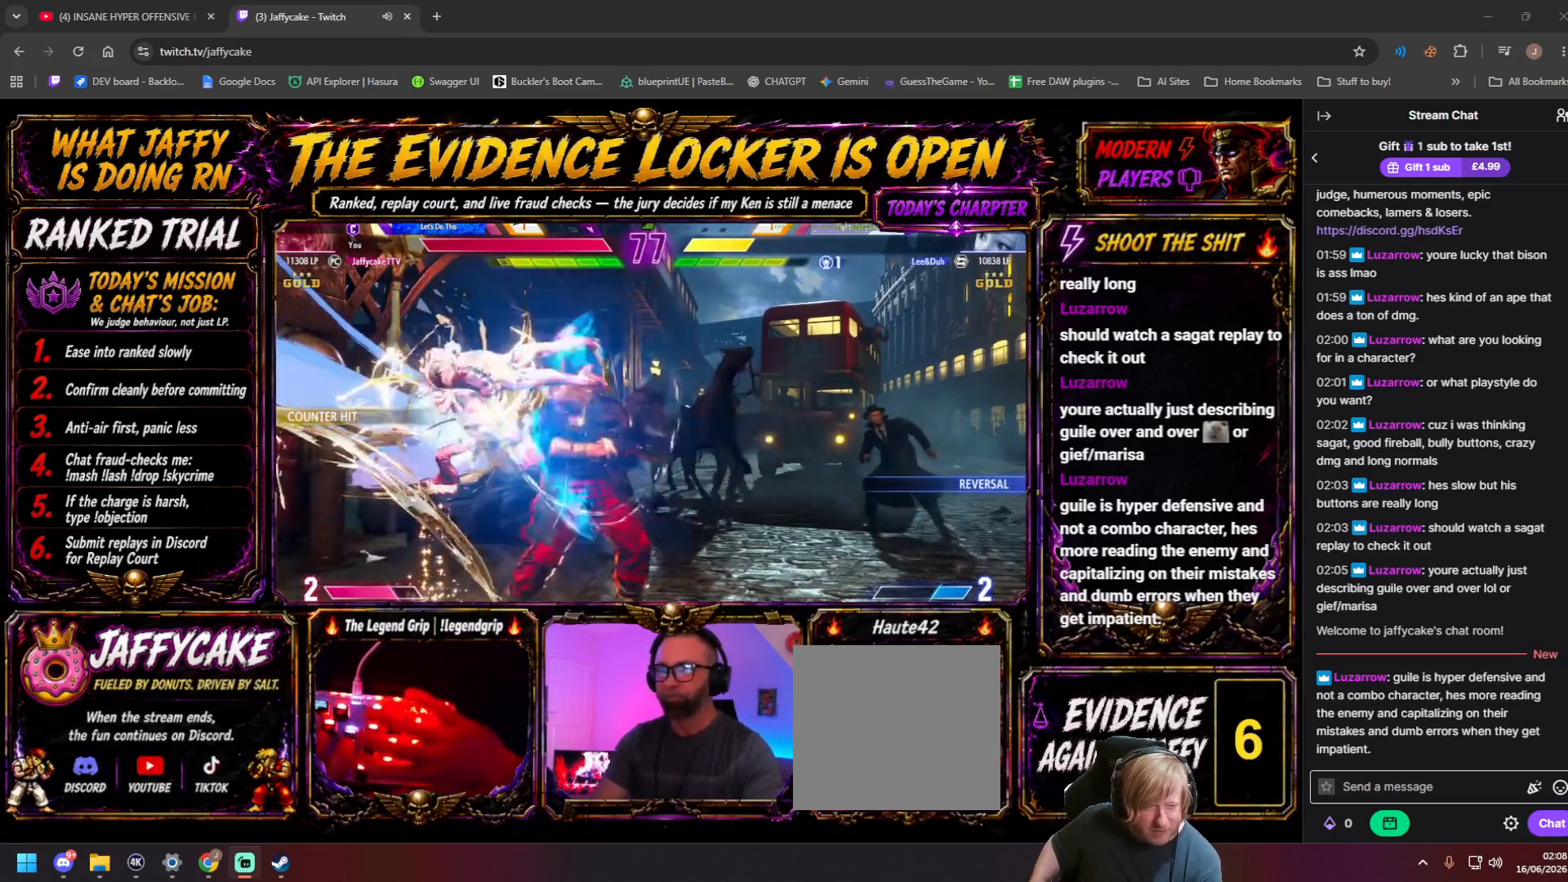
{"buttons": ["DPAD_DOWN", "DPAD_RIGHT"], "events": [[34, "DPAD_DOWN", "down"]]}
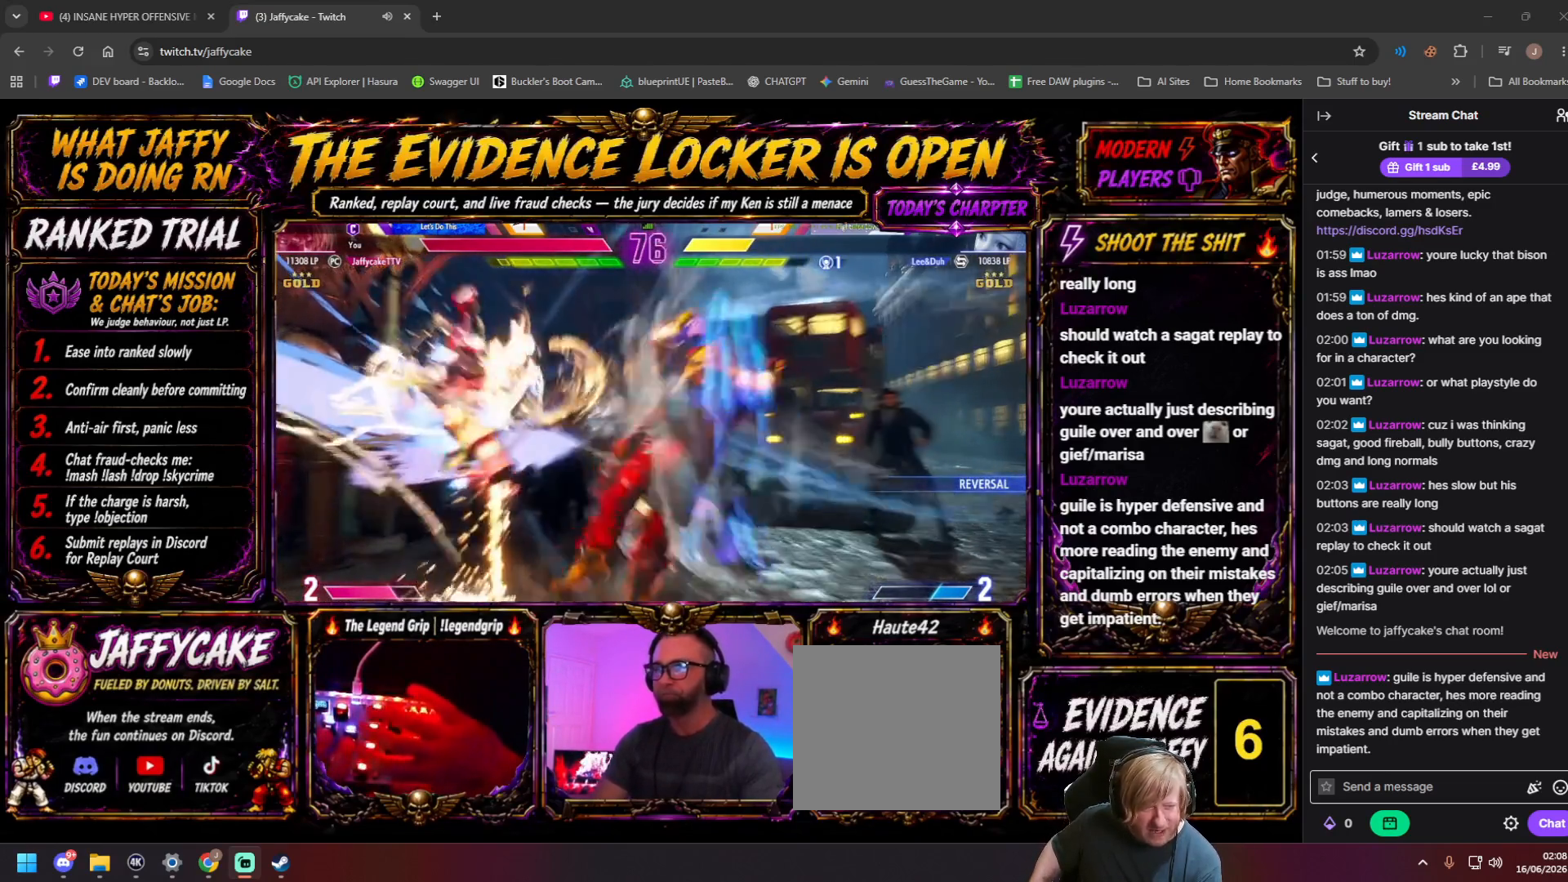
{"buttons": ["DPAD_DOWN"], "events": [[284, "DPAD_RIGHT", "up"]]}
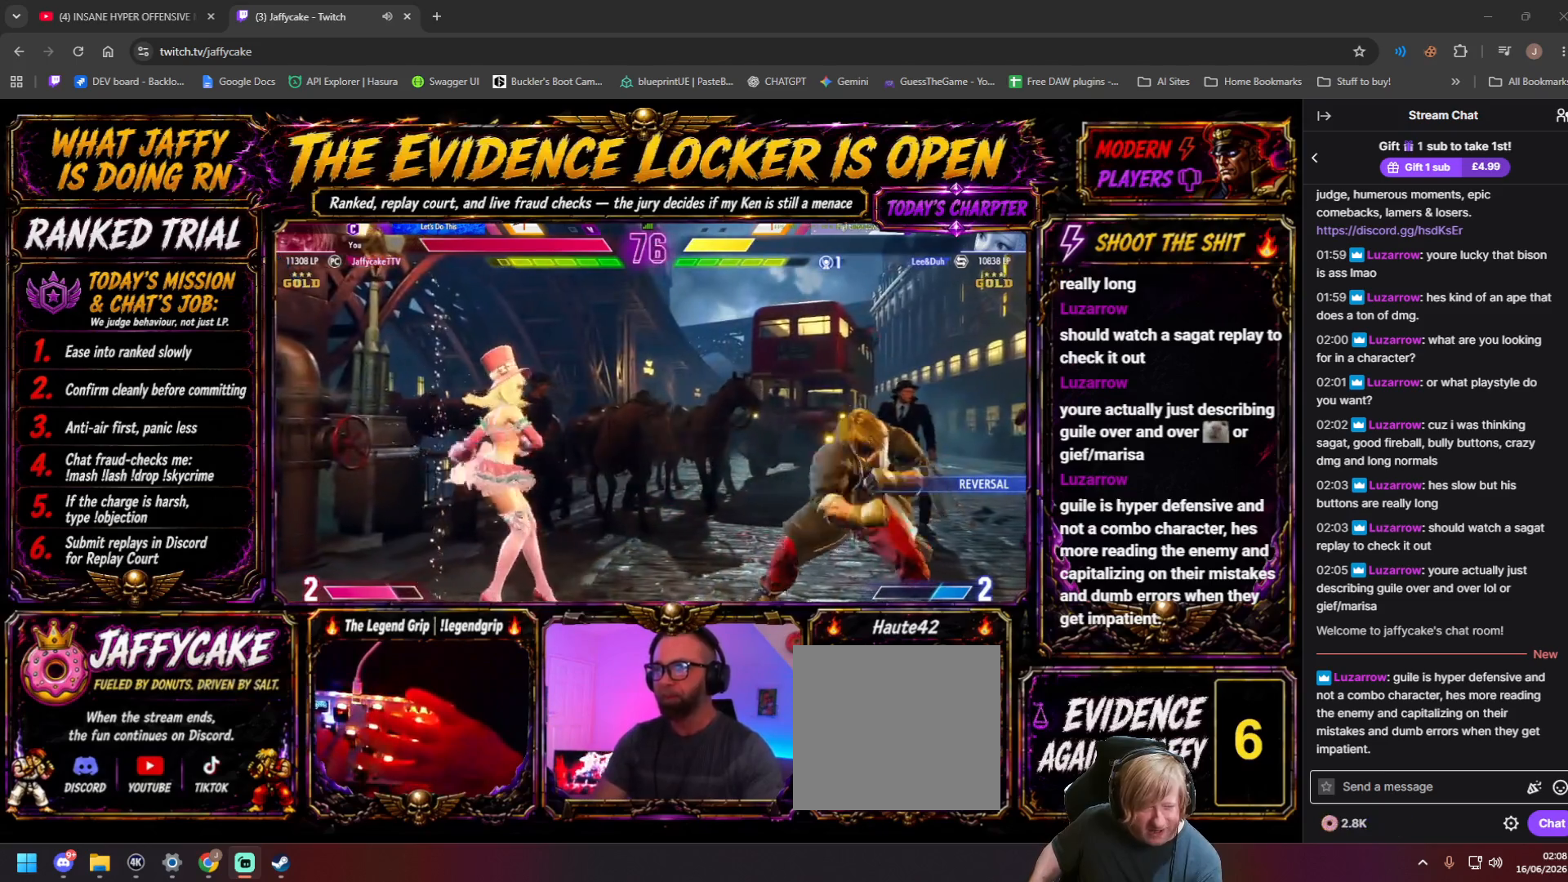
{"buttons": ["DPAD_DOWN", "DPAD_LEFT"], "events": [[17, "DPAD_LEFT", "down"], [350, "DPAD_LEFT", "up"], [384, "DPAD_LEFT", "down"]]}
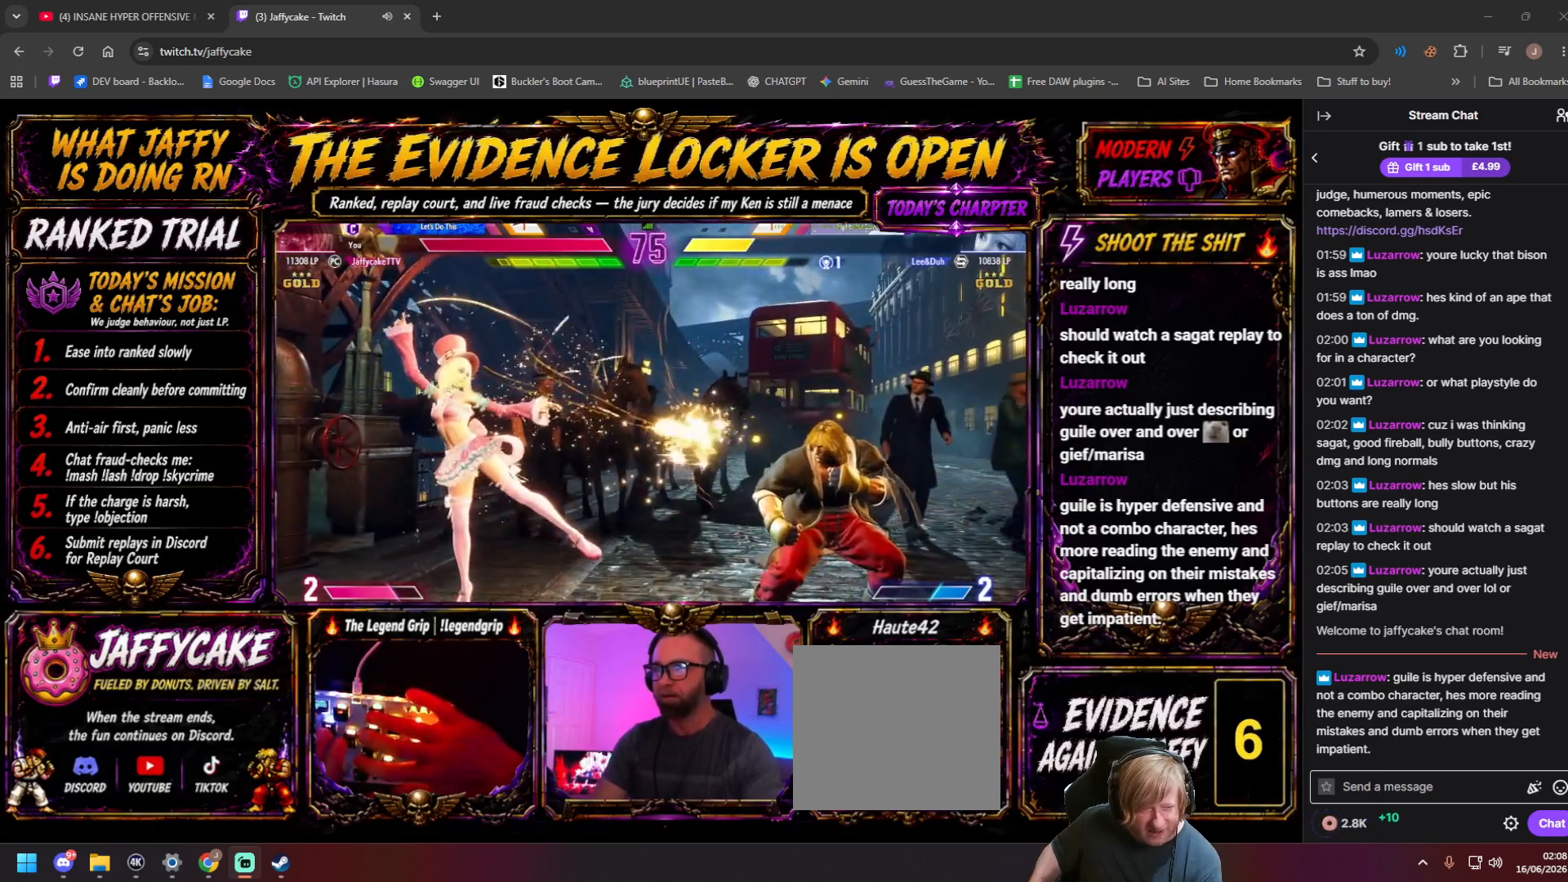
{"buttons": ["DPAD_DOWN"], "events": [[100, "DPAD_DOWN", "up"], [117, "DPAD_LEFT", "up"], [234, "DPAD_DOWN", "down"]]}
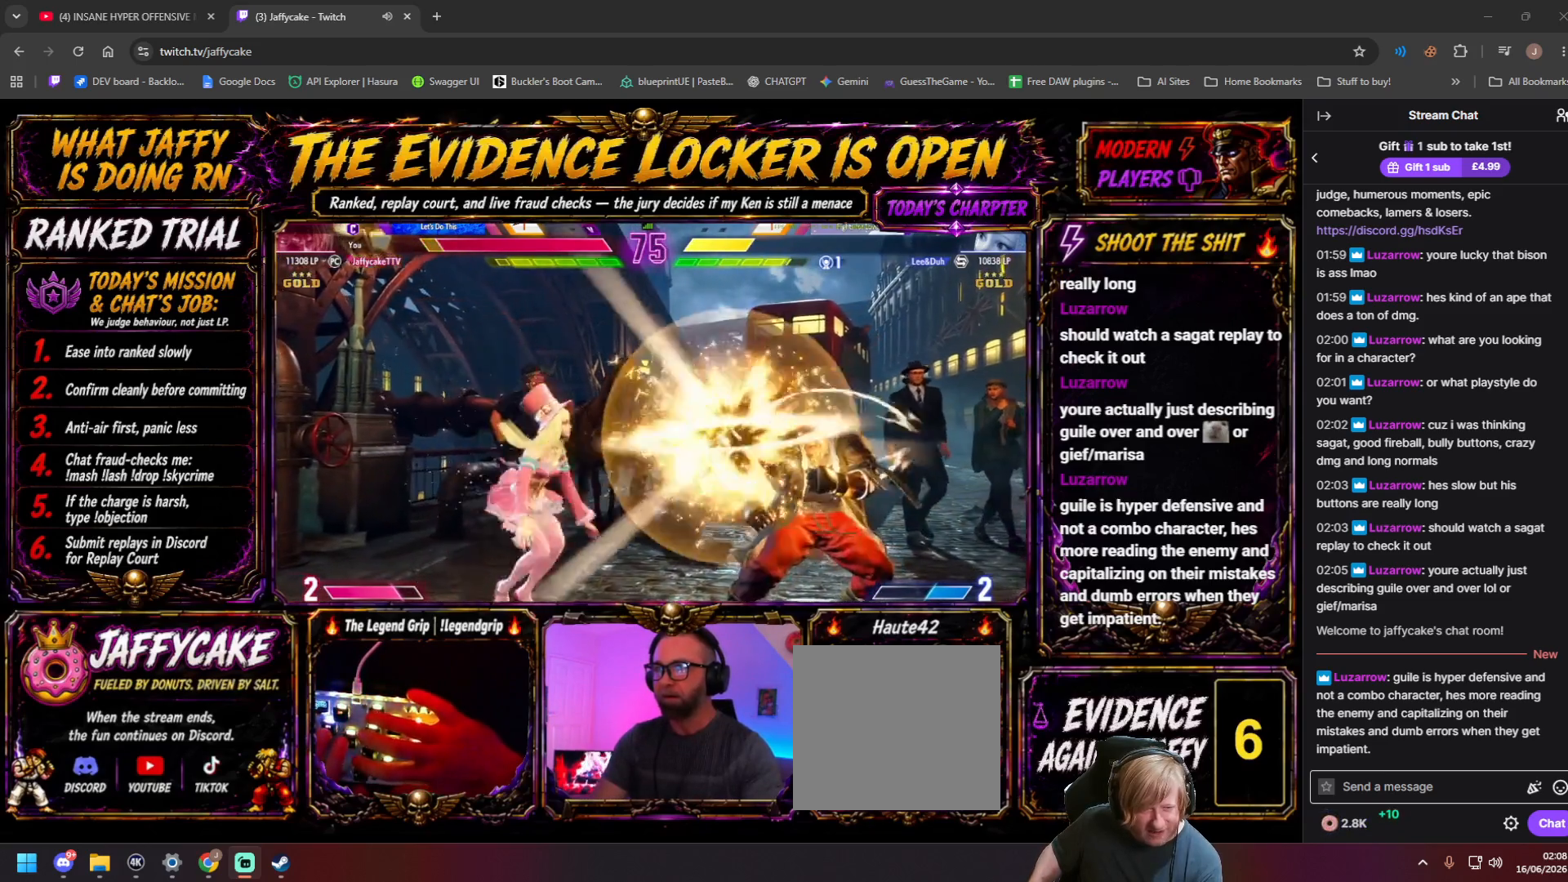
{"buttons": ["DPAD_DOWN"], "events": [[50, "DPAD_DOWN", "up"], [134, "DPAD_DOWN", "down"], [250, "DPAD_RIGHT", "down"], [317, "DPAD_DOWN", "up"], [384, "DPAD_DOWN", "down"], [484, "DPAD_RIGHT", "up"]]}
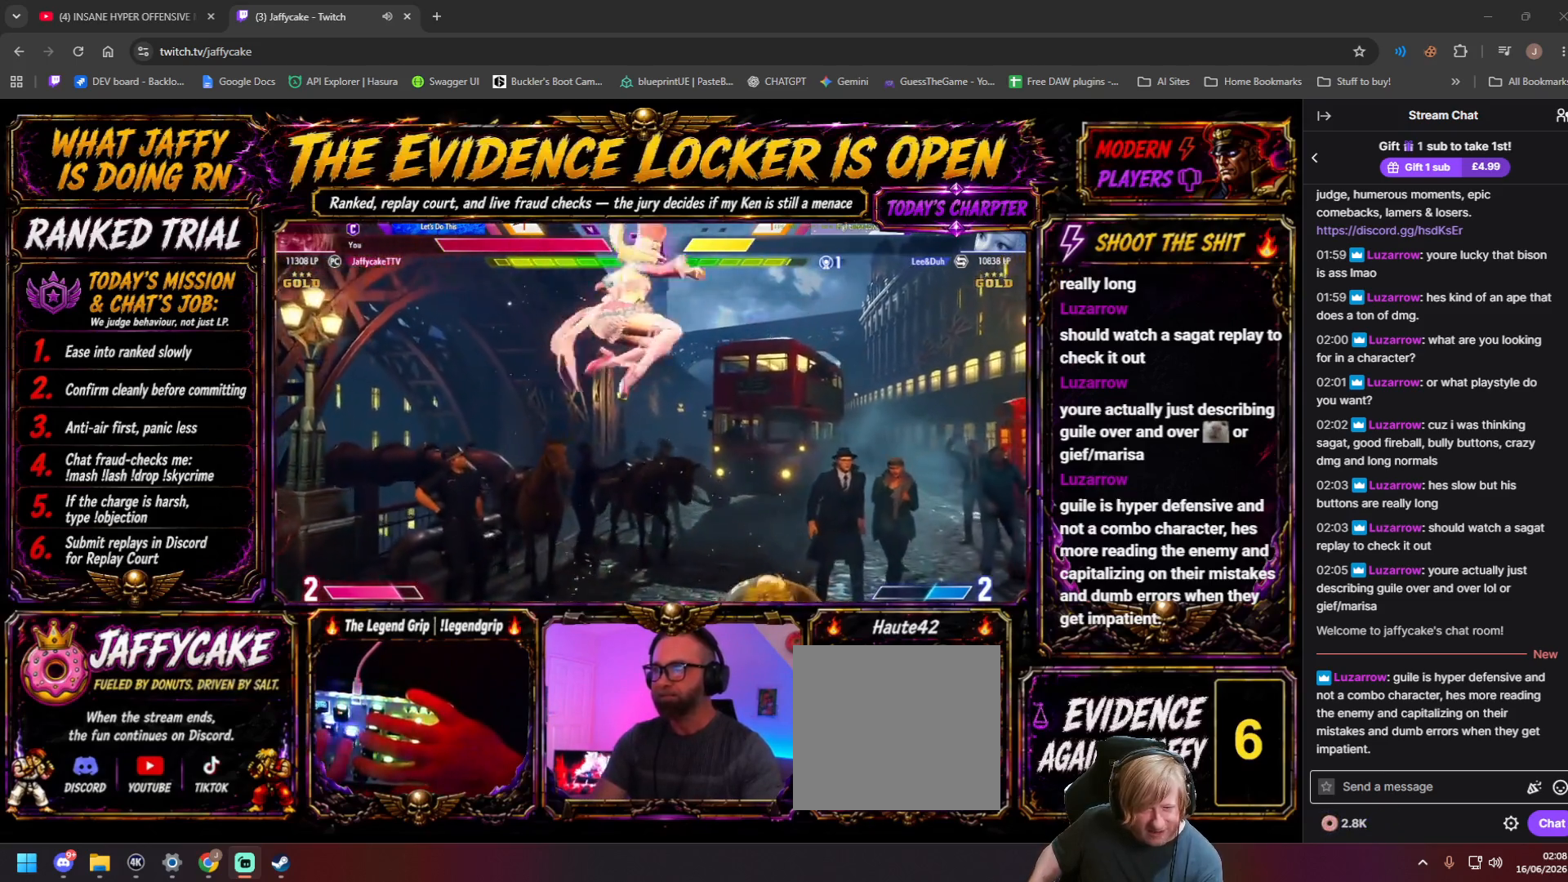
{"buttons": ["DPAD_DOWN", "HP", "LP"], "events": [[34, "DPAD_RIGHT", "down"], [134, "HP", "down"], [167, "DPAD_RIGHT", "up"], [200, "DPAD_LEFT", "down"], [234, "HP", "up"], [284, "HP", "down"], [300, "LP", "down"], [367, "LP", "up"], [450, "LP", "down"], [484, "DPAD_LEFT", "up"]]}
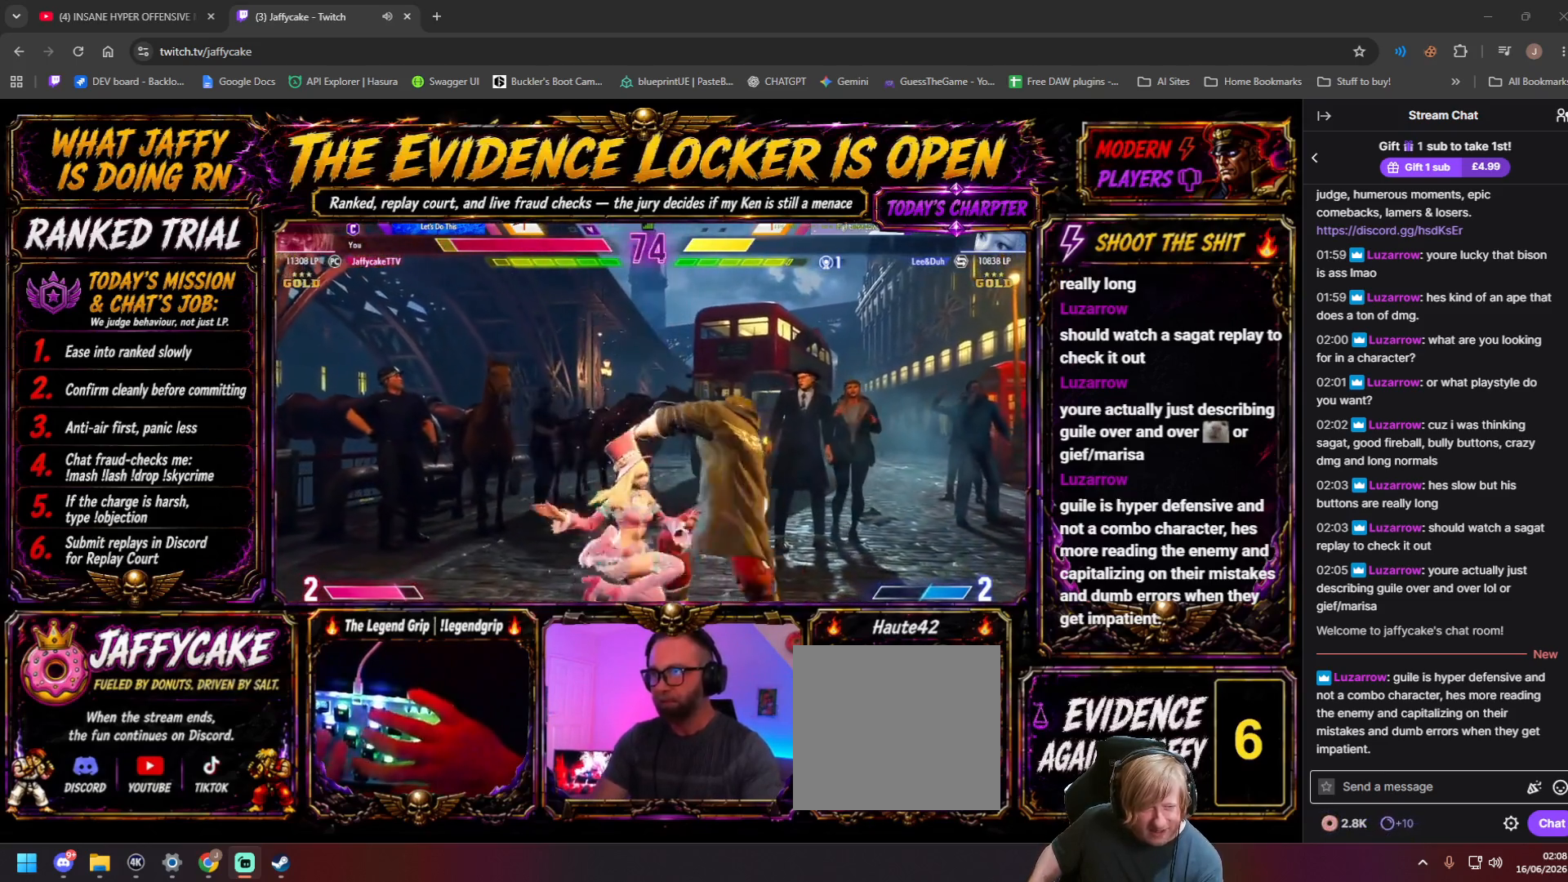
{"buttons": ["DPAD_DOWN", "DPAD_LEFT"], "events": [[17, "DPAD_LEFT", "down"], [17, "LP", "up"], [34, "HP", "up"], [84, "HP", "down"], [100, "LP", "down"], [167, "LP", "up"], [250, "LP", "down"], [334, "LP", "up"], [384, "LP", "down"], [500, "HP", "up"], [500, "LP", "up"]]}
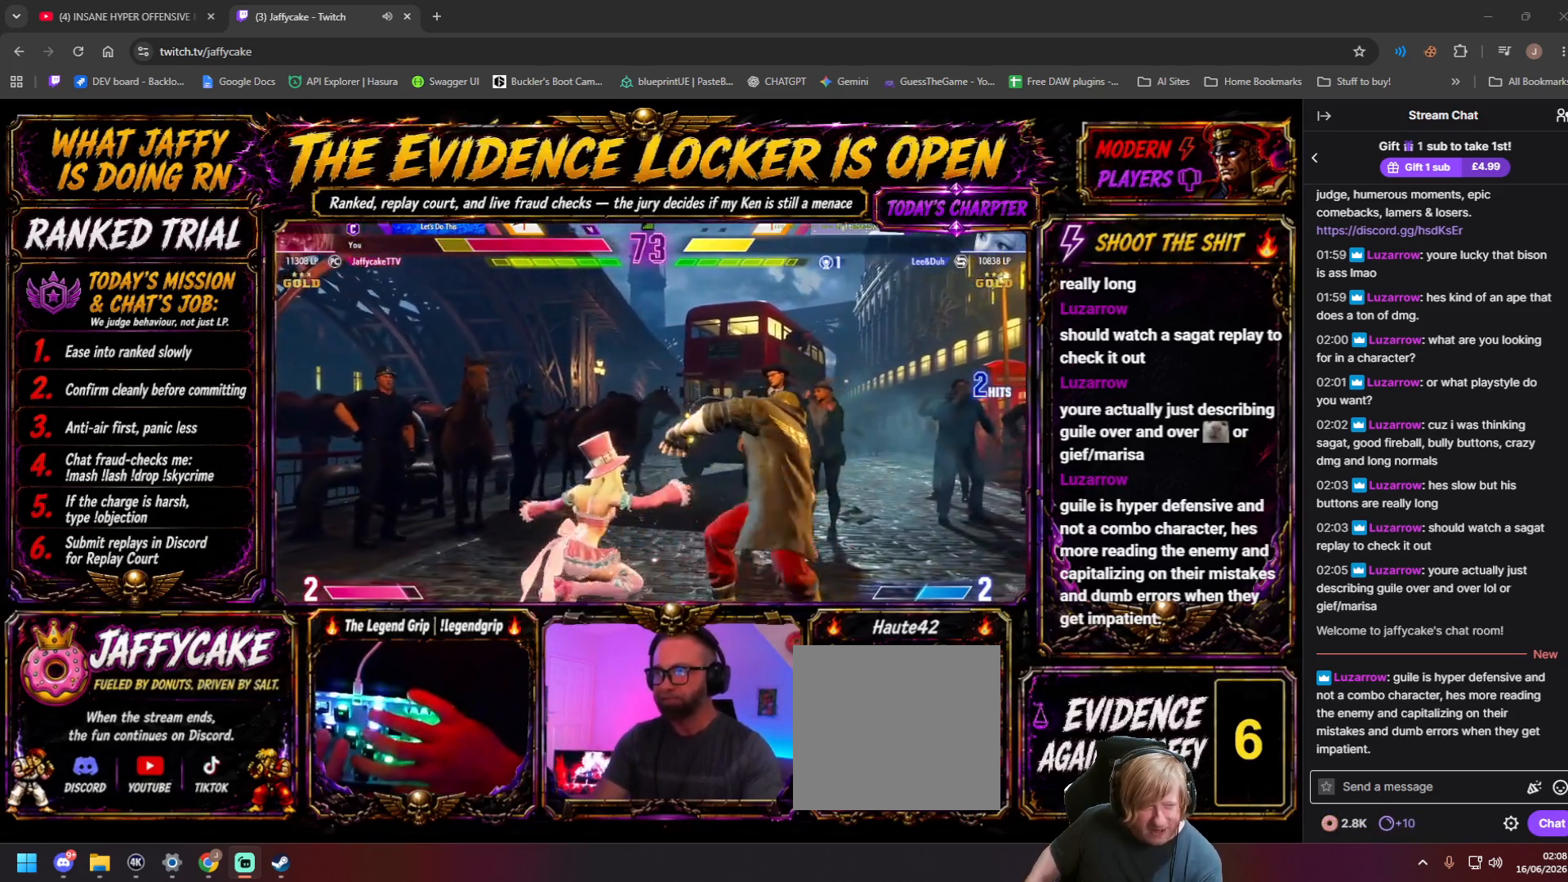
{"buttons": ["DPAD_DOWN", "DPAD_LEFT"], "events": [[84, "HP", "down"], [84, "LP", "down"], [167, "LP", "up"], [217, "LP", "down"], [317, "LP", "up"], [400, "LP", "down"], [484, "HP", "up"], [484, "LP", "up"]]}